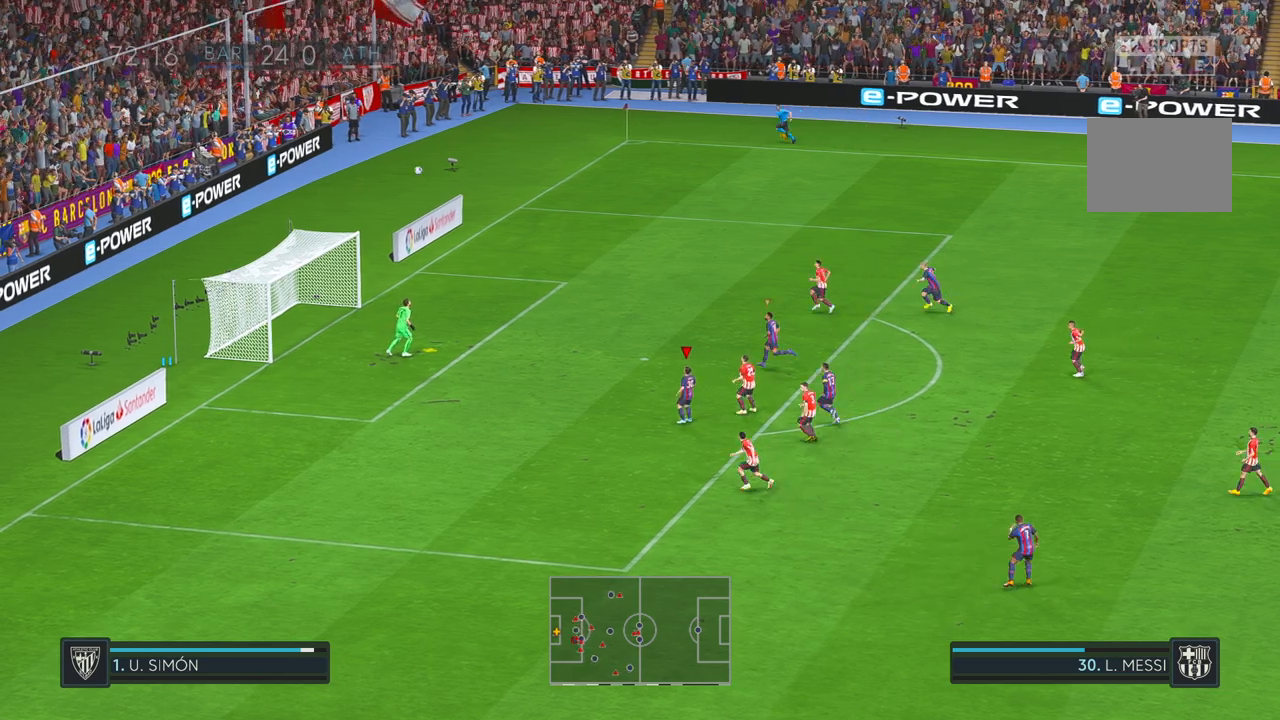
Gameplay with a controller (Xbox layout); each line is a JSON object with the inputs held at the frame after it (dt_ms = milliseconds from this image to that frame). "events" lists button and stick changes between this image and that frame as [ms after this image, input, new state], when the widget could be followed in between. Not read: B L3 R3.
{"dt_ms": 500, "buttons": [], "left_stick": "center", "right_stick": "center", "events": []}
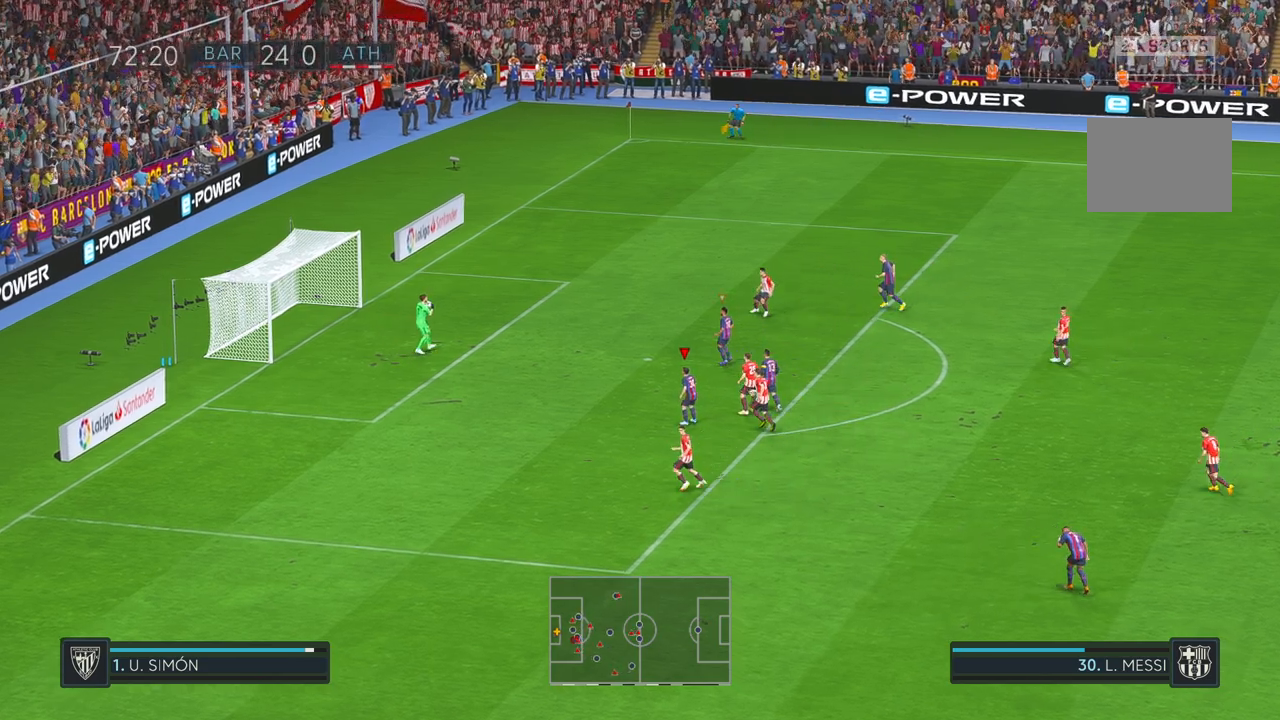
{"dt_ms": 500, "buttons": ["R2"], "left_stick": "center", "right_stick": "center", "events": [[83, "R2", "down"]]}
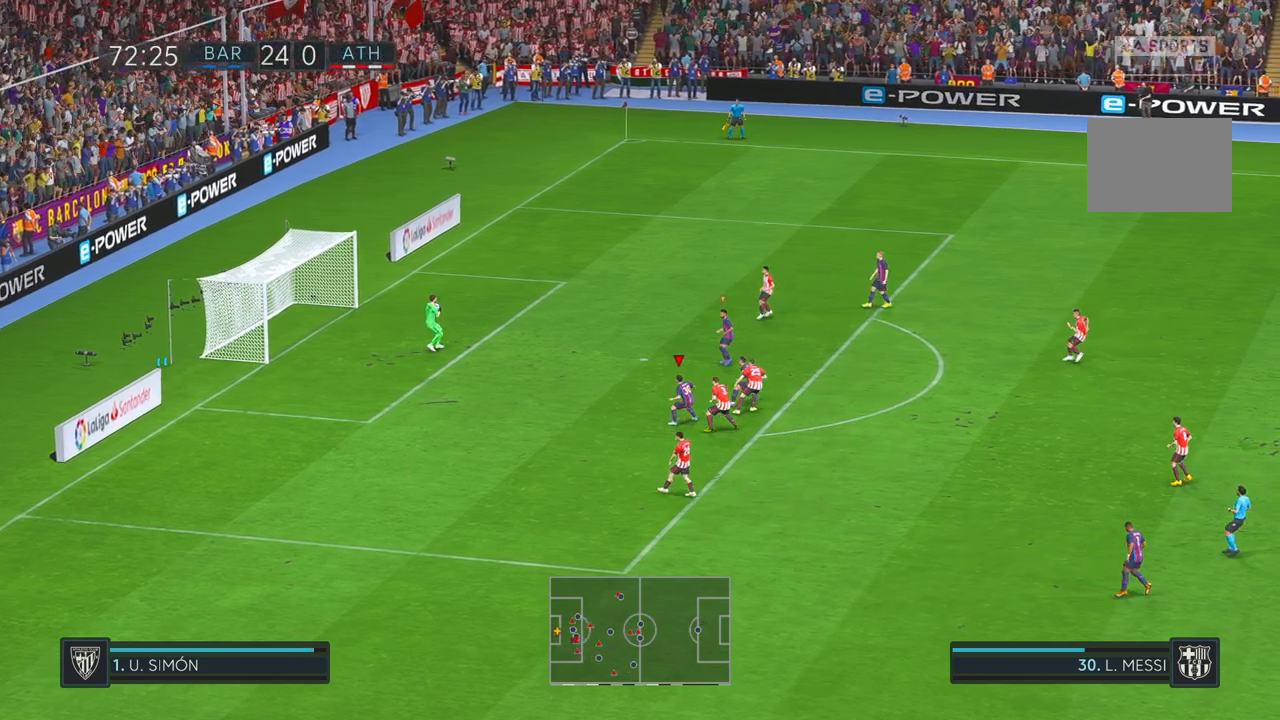
{"dt_ms": 500, "buttons": ["R2"], "left_stick": "right", "right_stick": "center", "events": [[17, "left_stick", "right"]]}
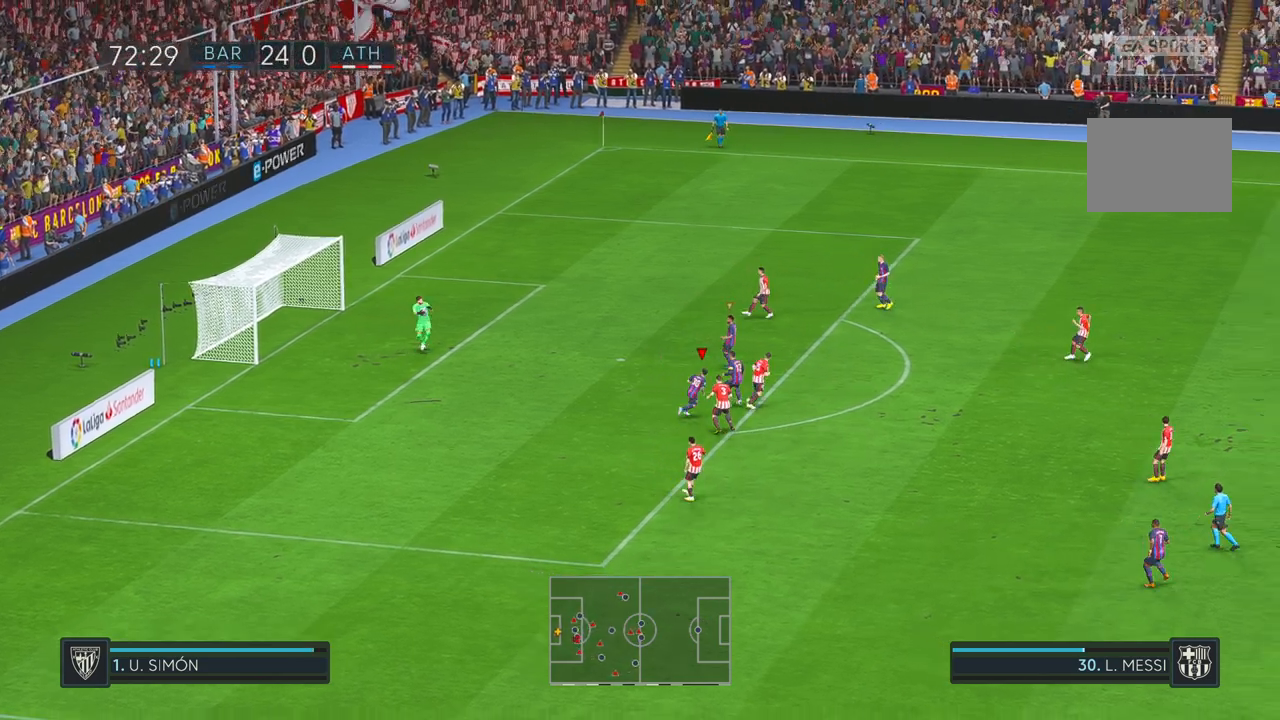
{"dt_ms": 500, "buttons": ["R2"], "left_stick": "right", "right_stick": "center", "events": []}
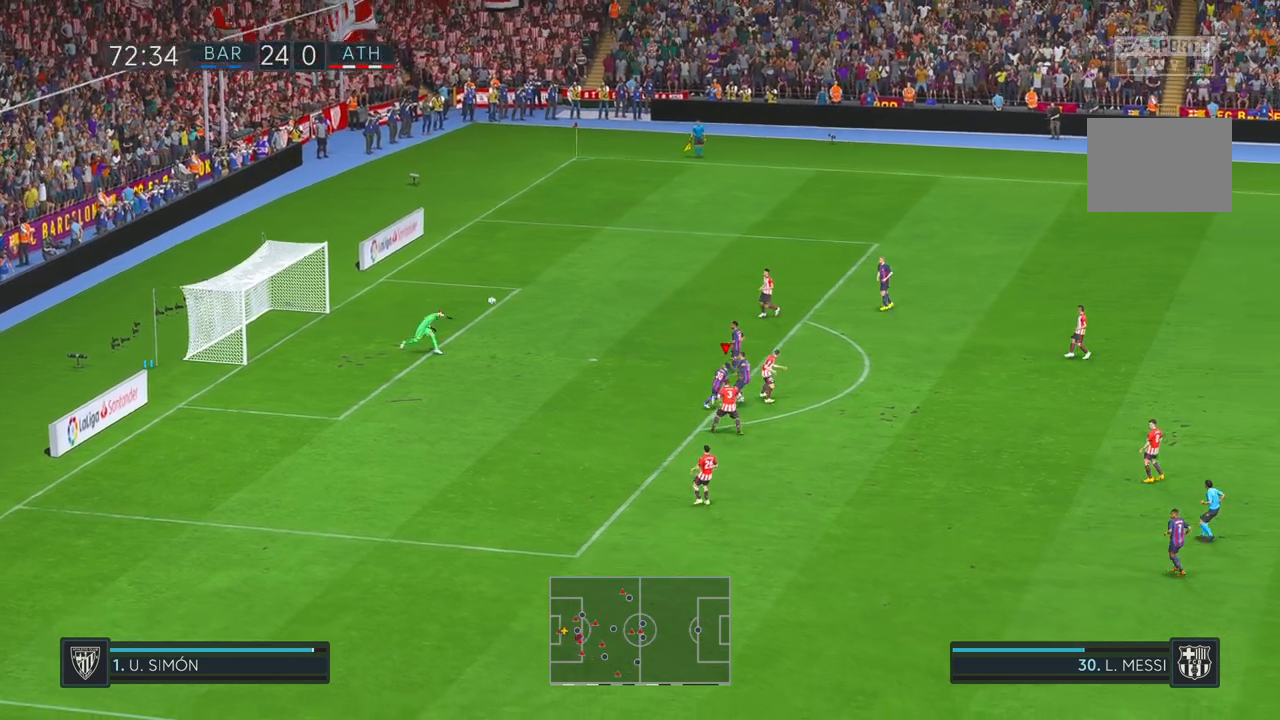
{"dt_ms": 1000, "buttons": ["R2"], "left_stick": "up-left", "right_stick": "center", "events": [[617, "left_stick", "down"], [867, "left_stick", "center"], [967, "left_stick", "up-left"]]}